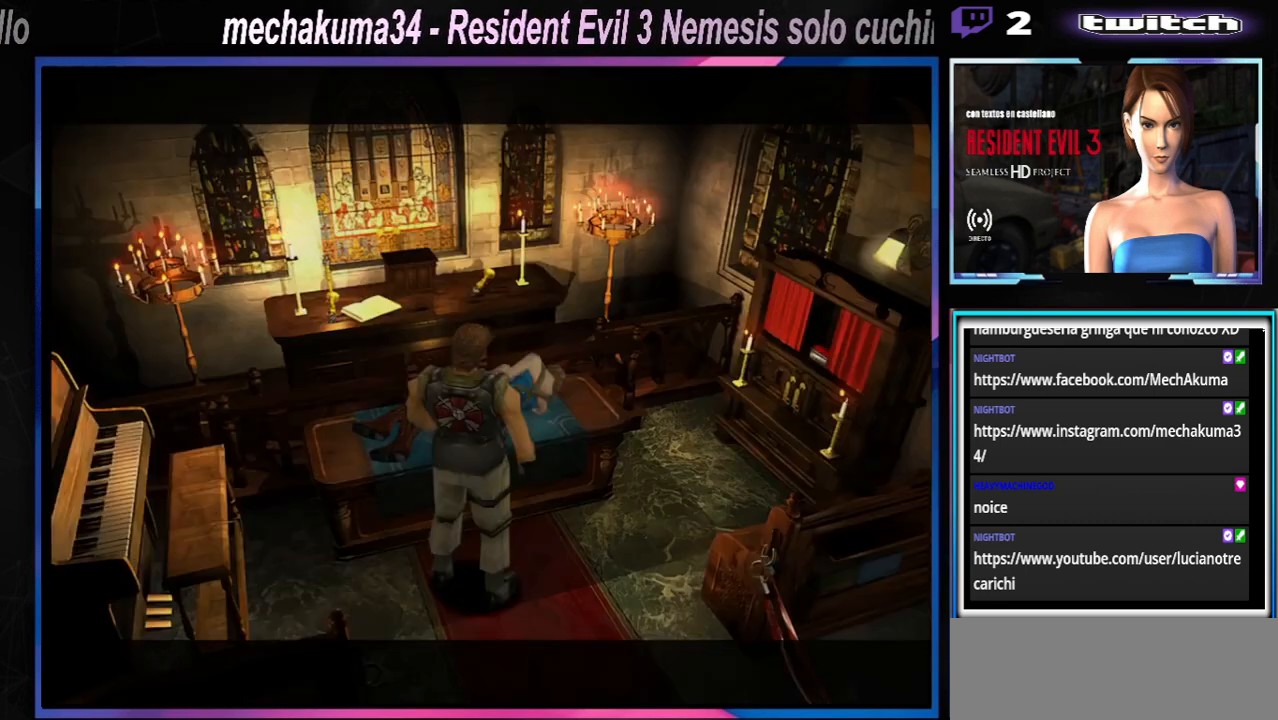
Gameplay with a controller (Xbox layout); each line is a JSON object with the inputs held at the frame after it. "events" lists button and stick changes between this image and that frame as [ms after this image, input, new state], when the widget could be followed in between. Not read: L3 R3 right_stick.
{"buttons": [], "left_stick": "center", "events": [[200, "A", "down"], [367, "A", "up"]]}
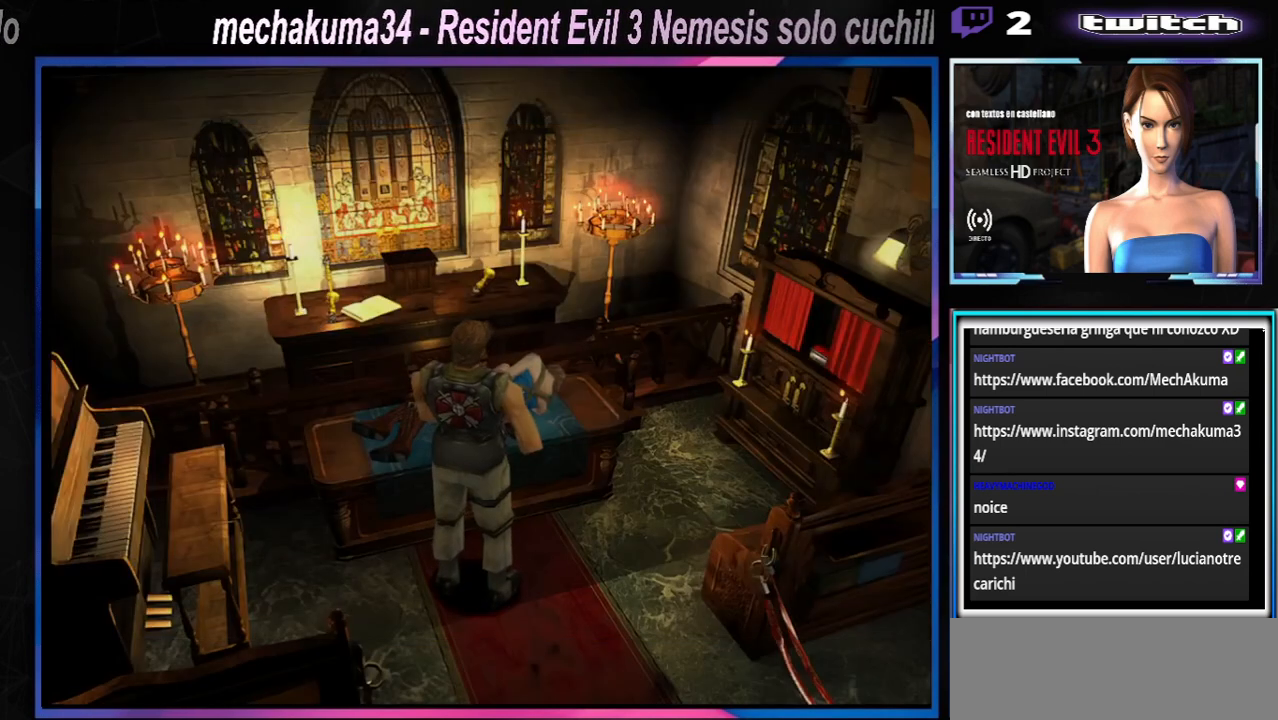
{"buttons": [], "left_stick": "center", "events": []}
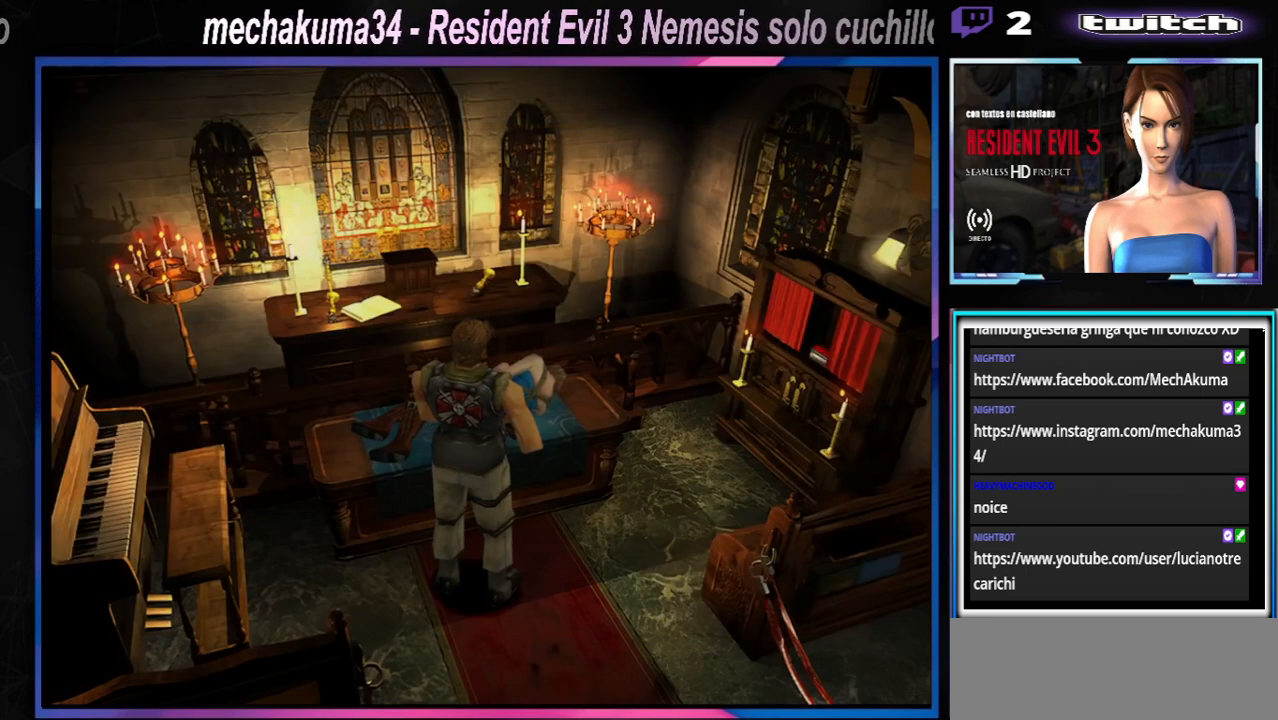
{"buttons": [], "left_stick": "center", "events": []}
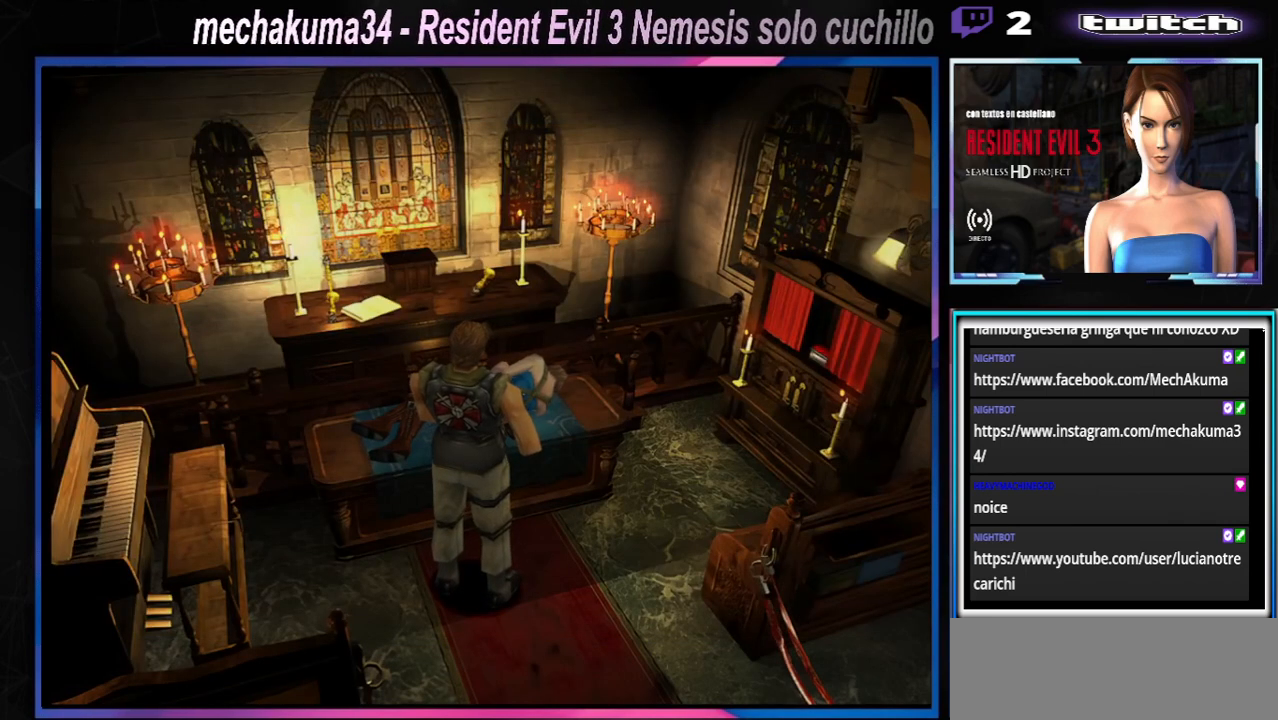
{"buttons": ["X"], "left_stick": "up-right", "events": [[133, "left_stick", "right"], [300, "X", "down"], [367, "left_stick", "up-right"]]}
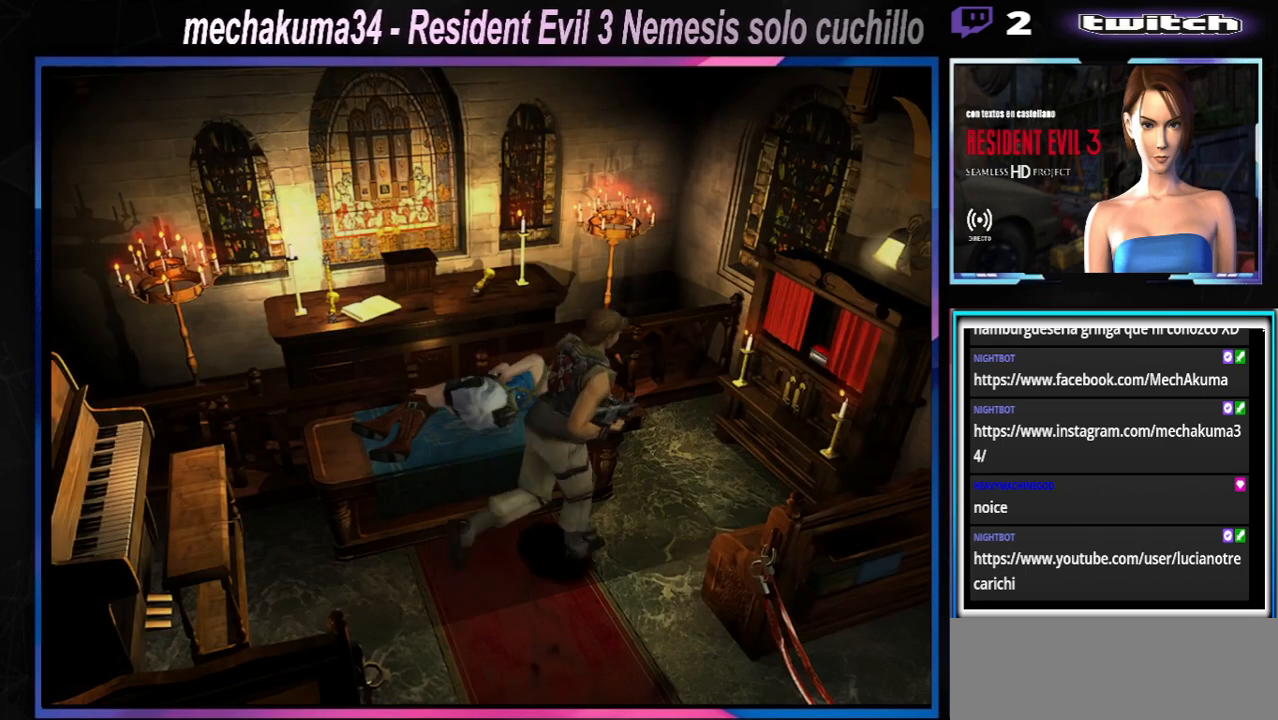
{"buttons": ["A", "X"], "left_stick": "up", "events": [[100, "left_stick", "up"], [267, "A", "down"], [400, "A", "up"], [500, "A", "down"]]}
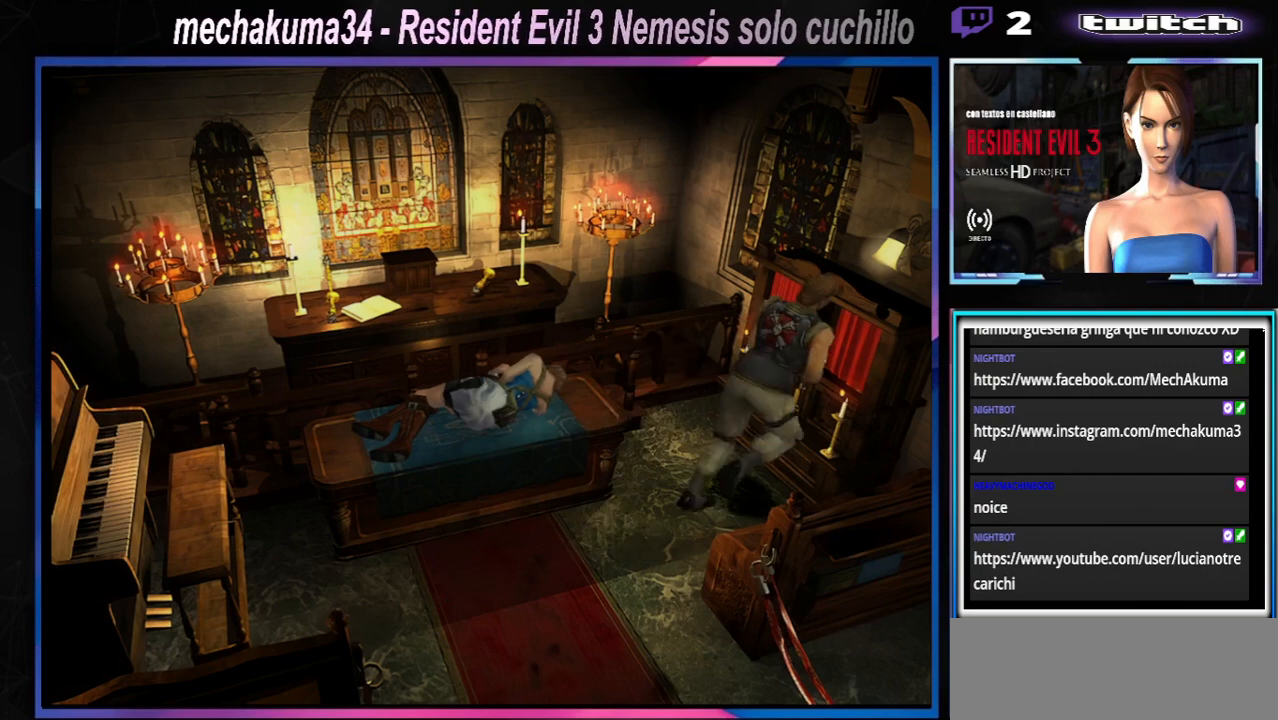
{"buttons": ["X"], "left_stick": "right", "events": [[133, "A", "up"], [267, "A", "down"], [300, "left_stick", "right"], [367, "A", "up"]]}
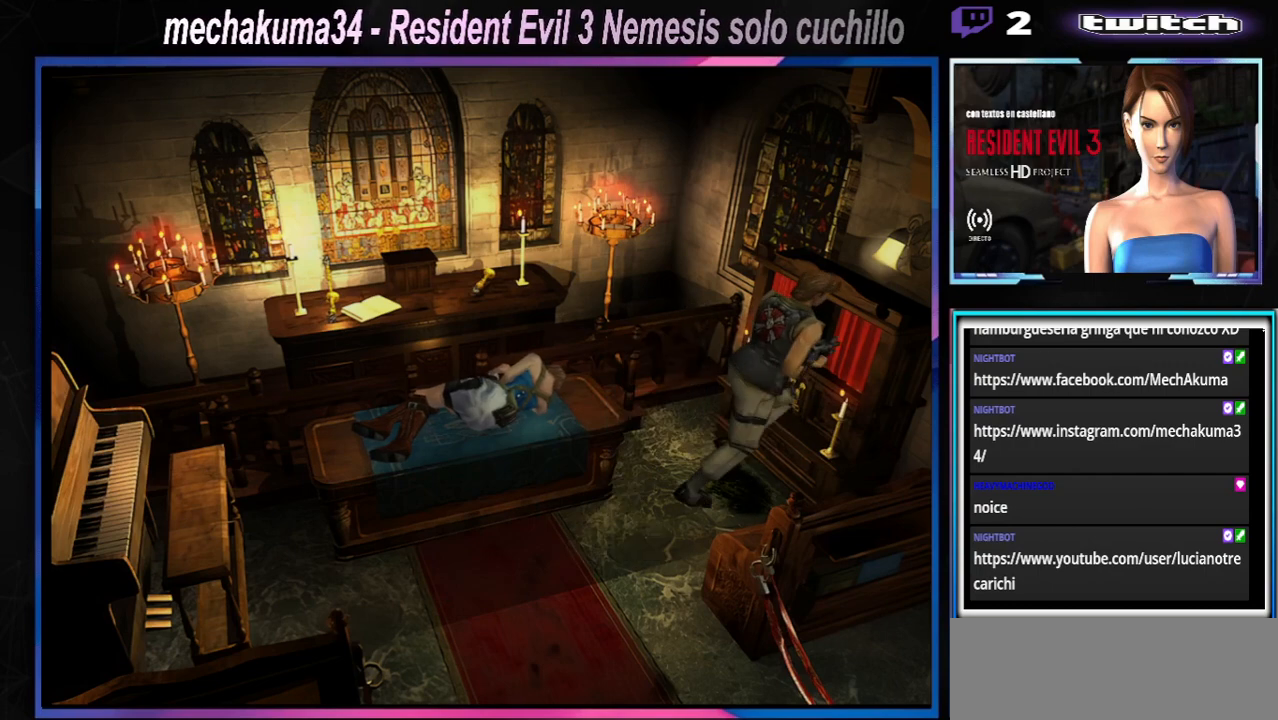
{"buttons": ["A", "X"], "left_stick": "up-right", "events": [[433, "A", "down"], [433, "left_stick", "up-right"]]}
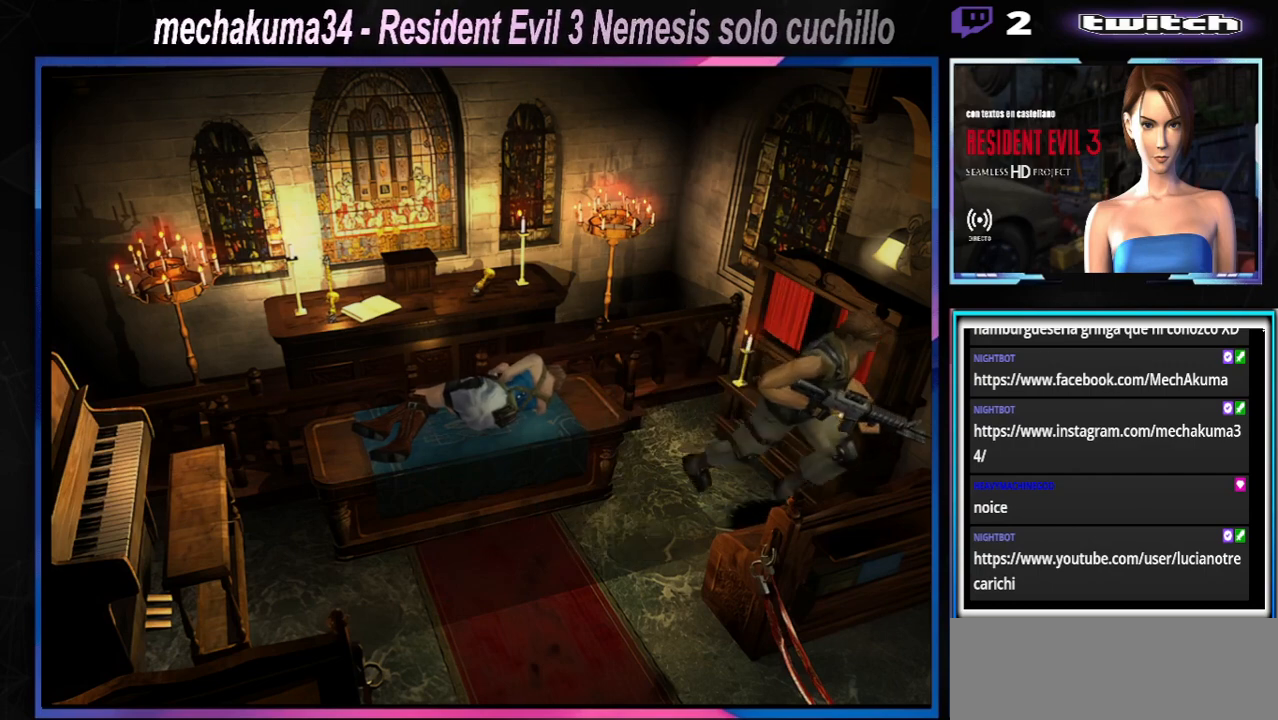
{"buttons": ["X"], "left_stick": "up", "events": [[33, "A", "up"], [433, "left_stick", "up"]]}
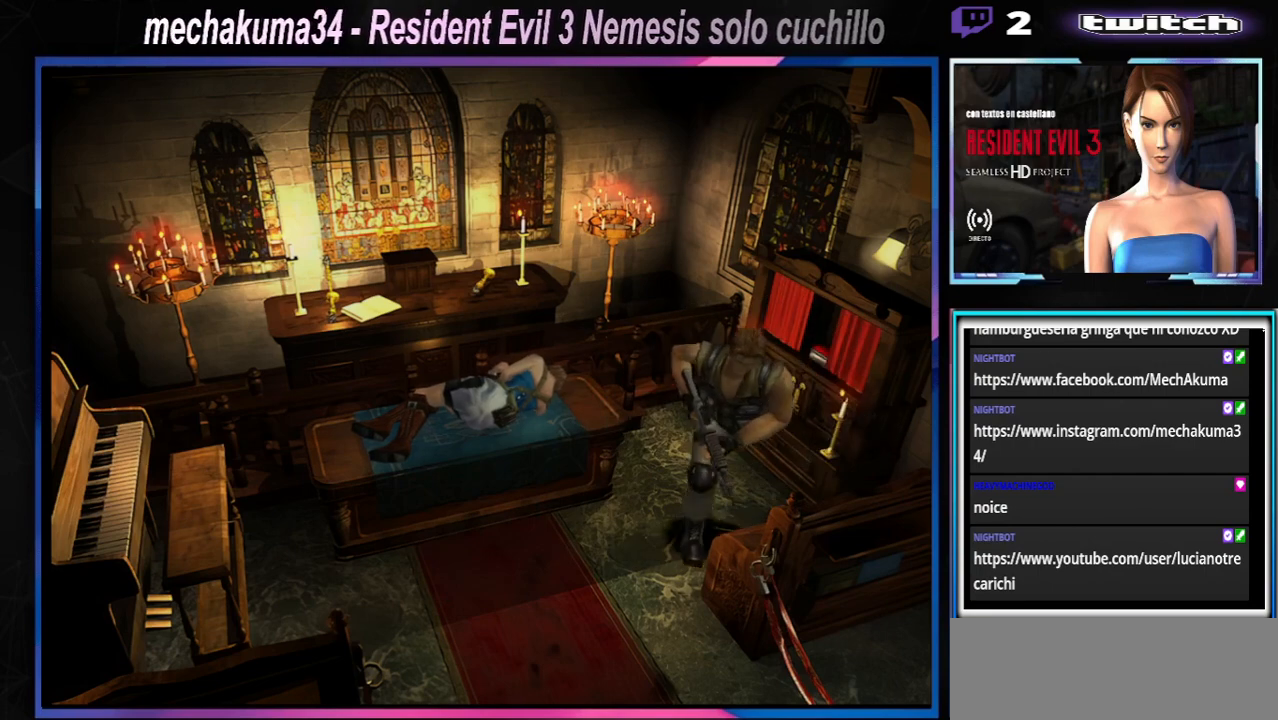
{"buttons": ["X"], "left_stick": "up", "events": [[33, "left_stick", "up-left"], [300, "left_stick", "up"]]}
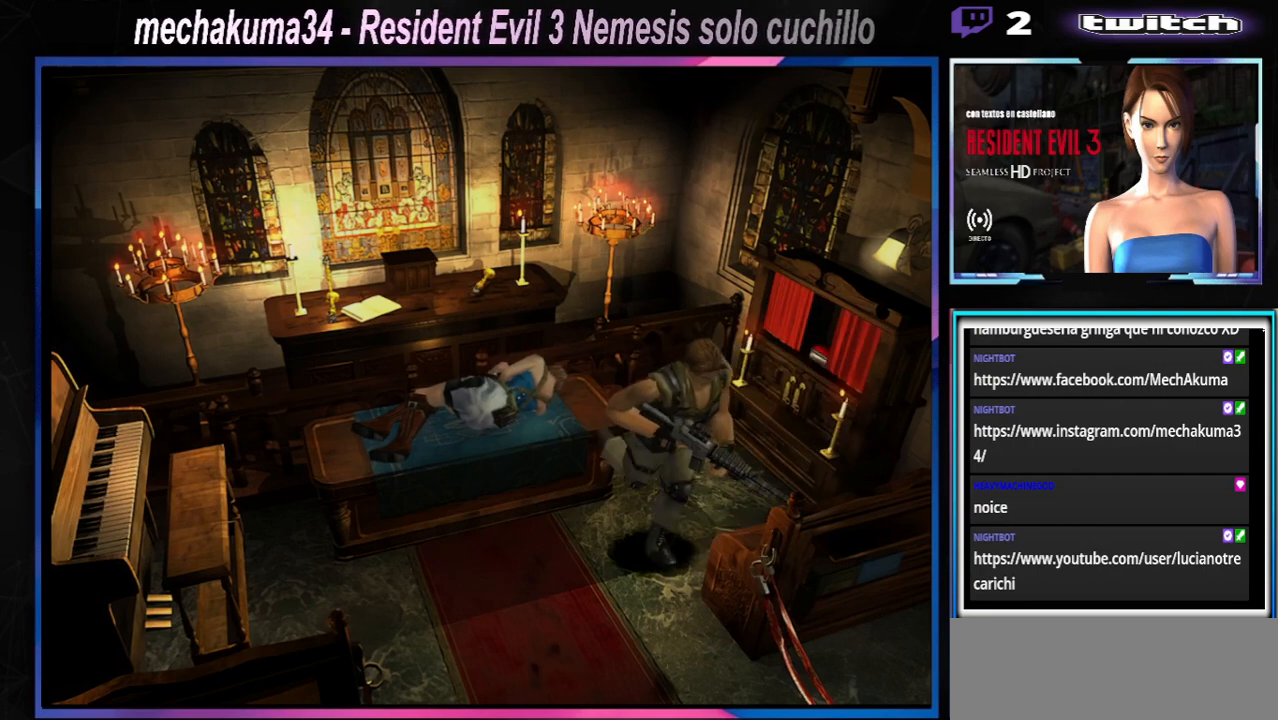
{"buttons": ["X"], "left_stick": "up-left", "events": [[33, "left_stick", "up-right"], [367, "left_stick", "up-left"]]}
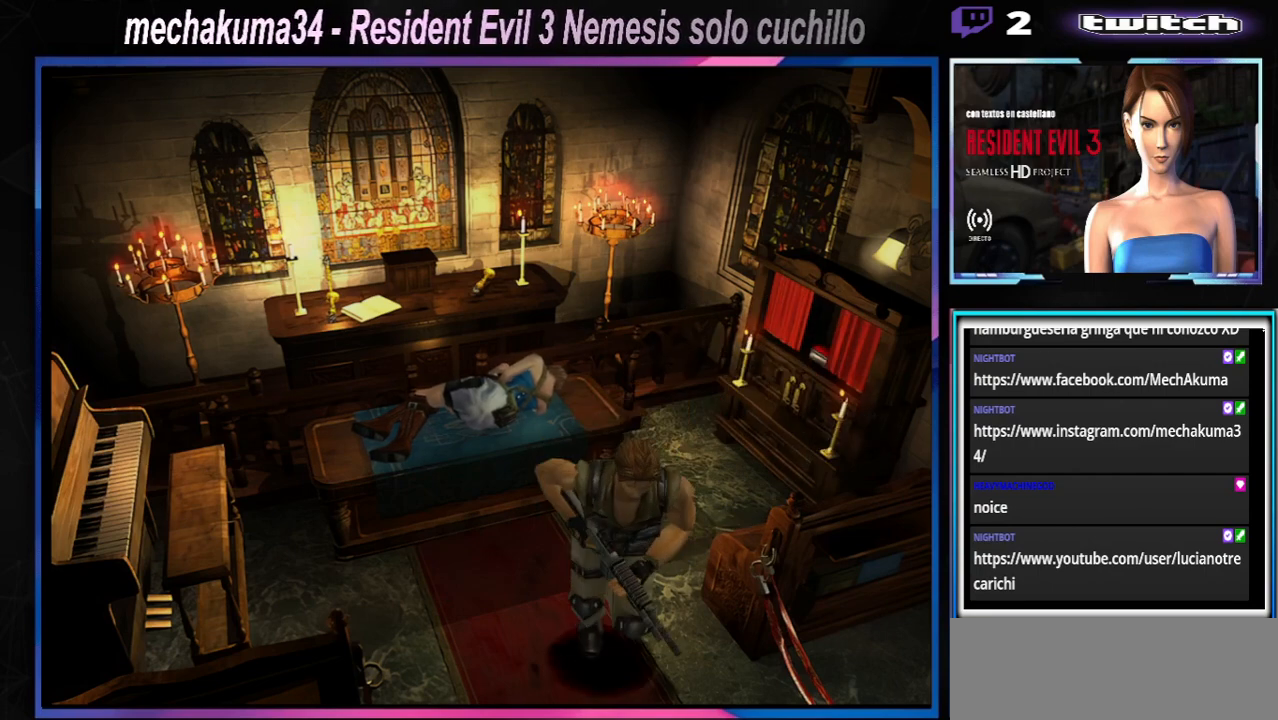
{"buttons": ["X"], "left_stick": "up", "events": [[233, "left_stick", "up"]]}
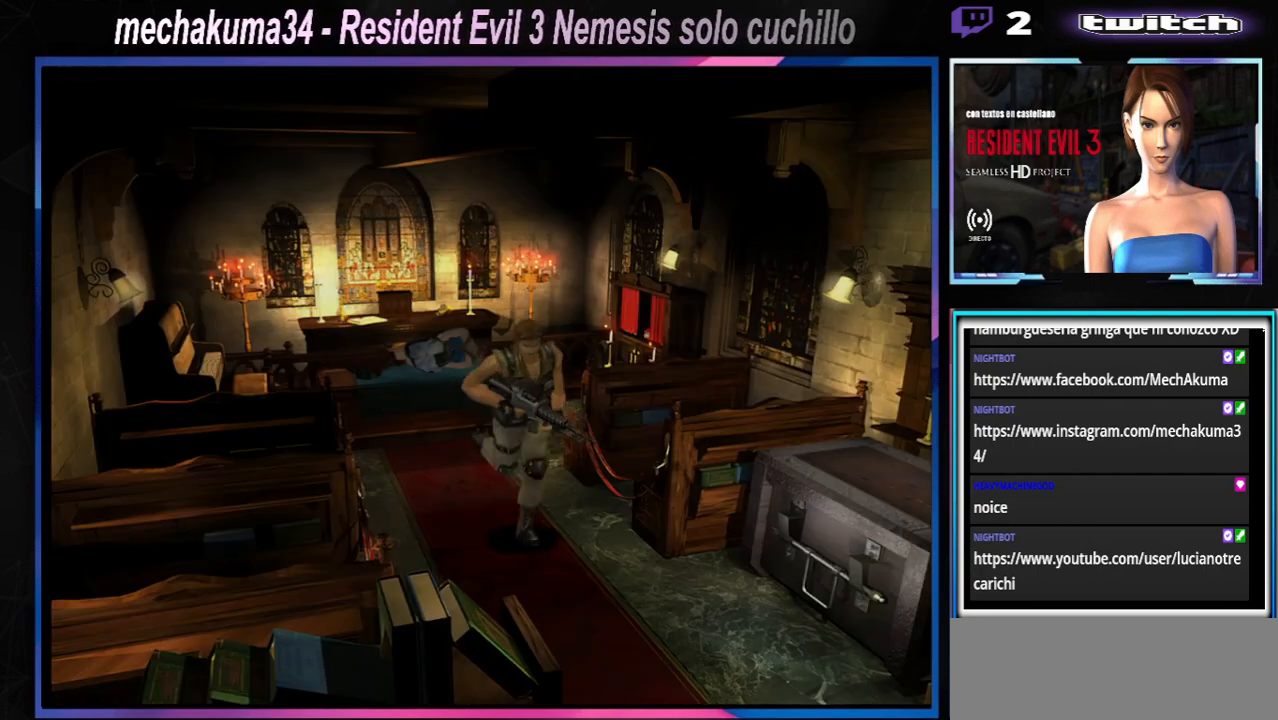
{"buttons": [], "left_stick": "left", "events": [[467, "X", "up"], [467, "left_stick", "left"]]}
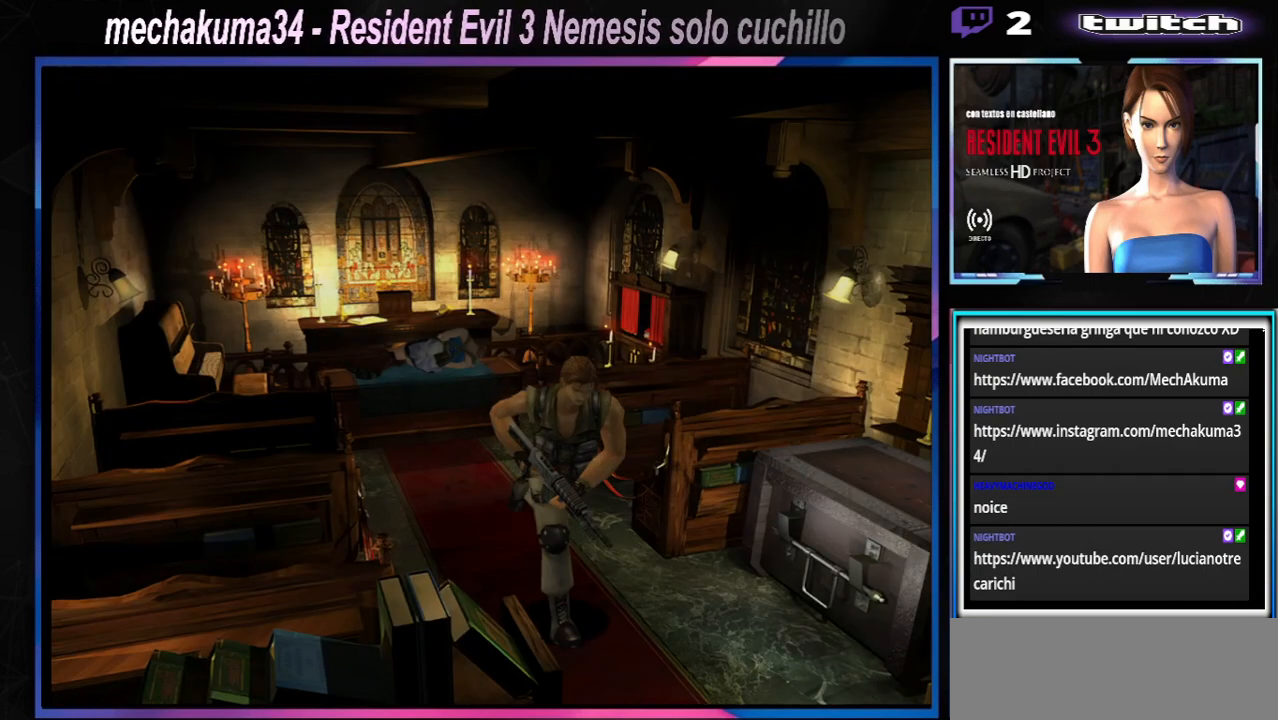
{"buttons": [], "left_stick": "left", "events": []}
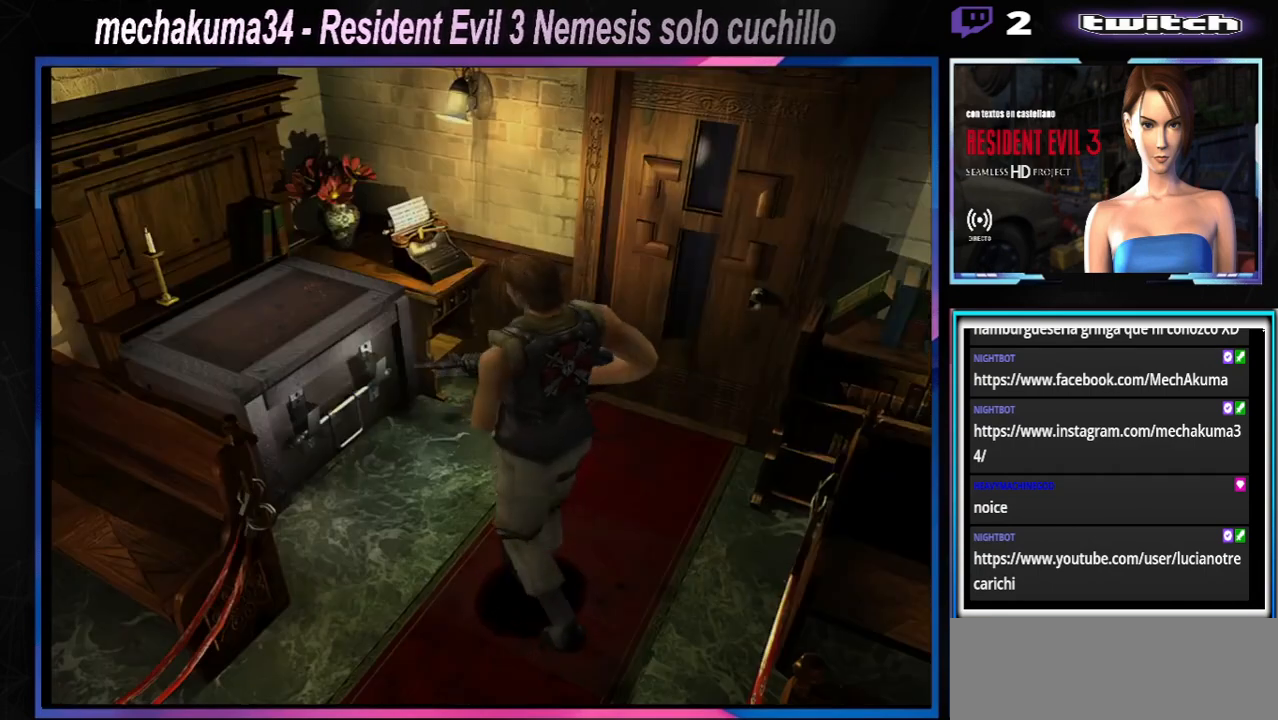
{"buttons": ["A", "X"], "left_stick": "up", "events": [[33, "X", "down"], [167, "left_stick", "up"], [267, "A", "down"], [400, "A", "up"], [467, "A", "down"]]}
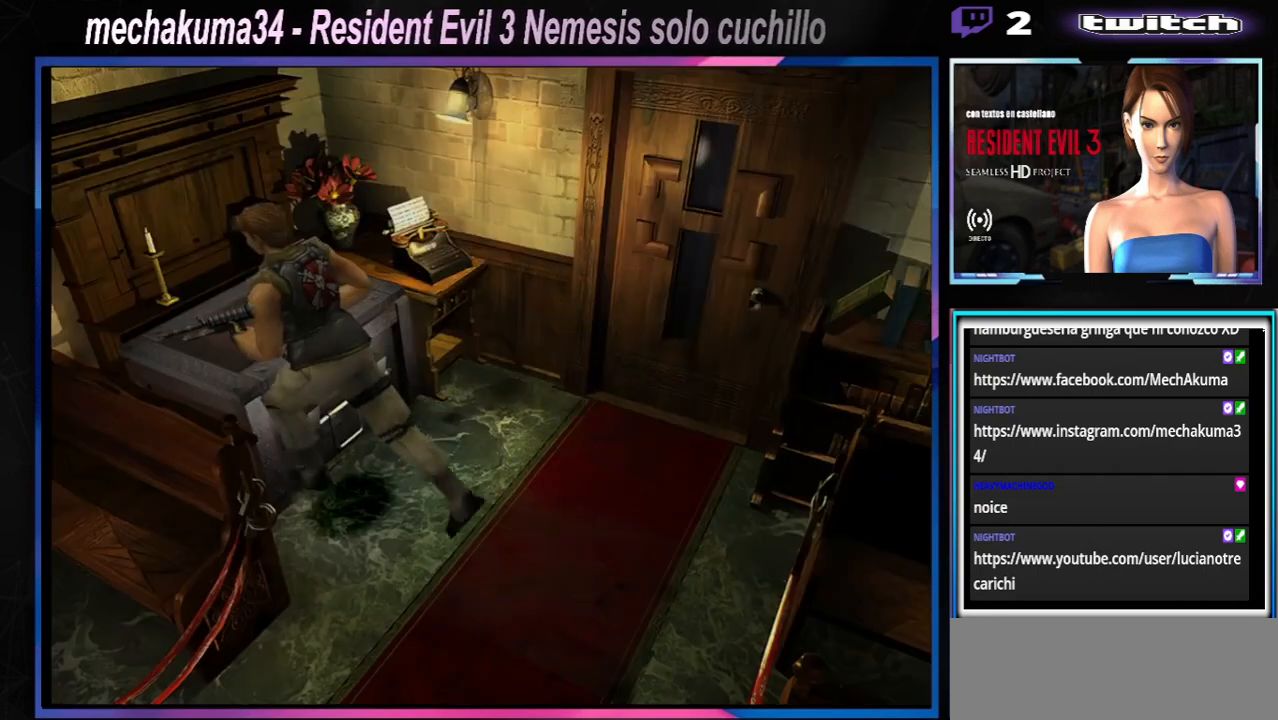
{"buttons": ["A"], "left_stick": "up-right", "events": [[100, "A", "up"], [133, "X", "up"], [200, "A", "down"], [200, "X", "down"], [300, "X", "up"], [333, "A", "up"], [333, "left_stick", "up-right"], [433, "A", "down"]]}
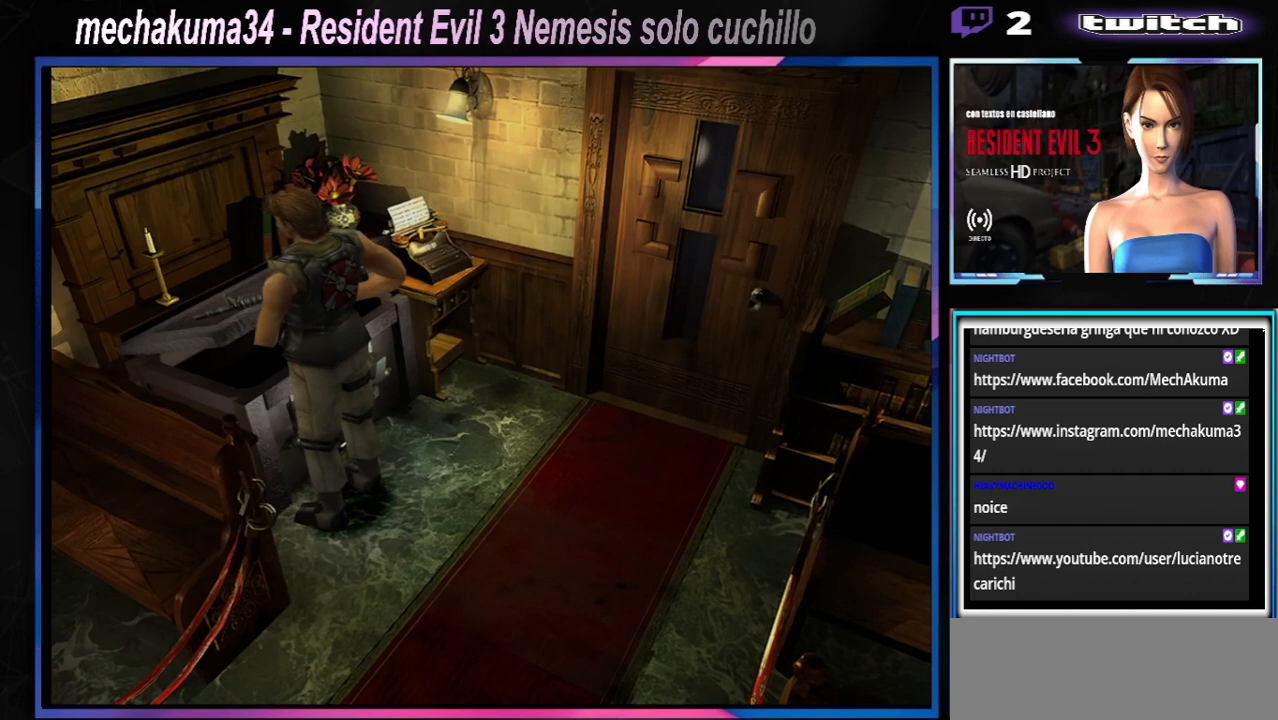
{"buttons": [], "left_stick": "center", "events": [[33, "left_stick", "up"], [67, "A", "up"], [133, "left_stick", "center"], [167, "A", "down"], [267, "A", "up"], [367, "A", "down"], [467, "A", "up"]]}
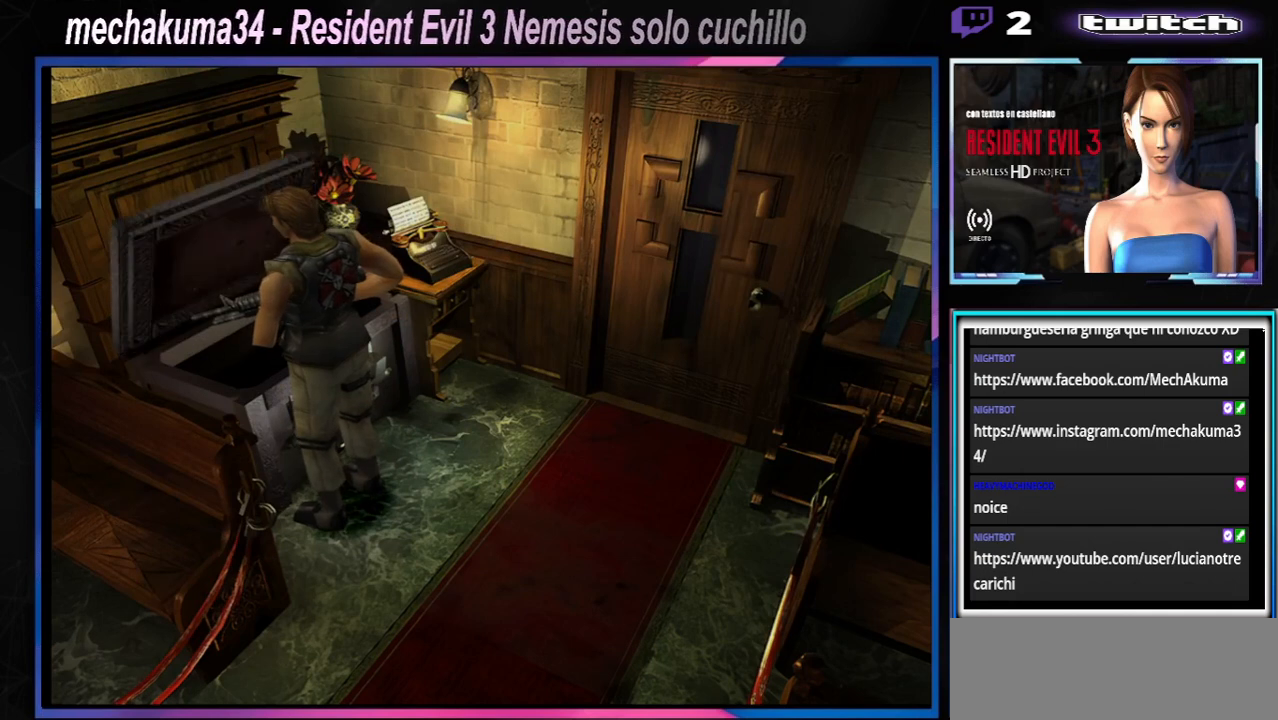
{"buttons": [], "left_stick": "center", "events": [[67, "A", "down"], [167, "A", "up"]]}
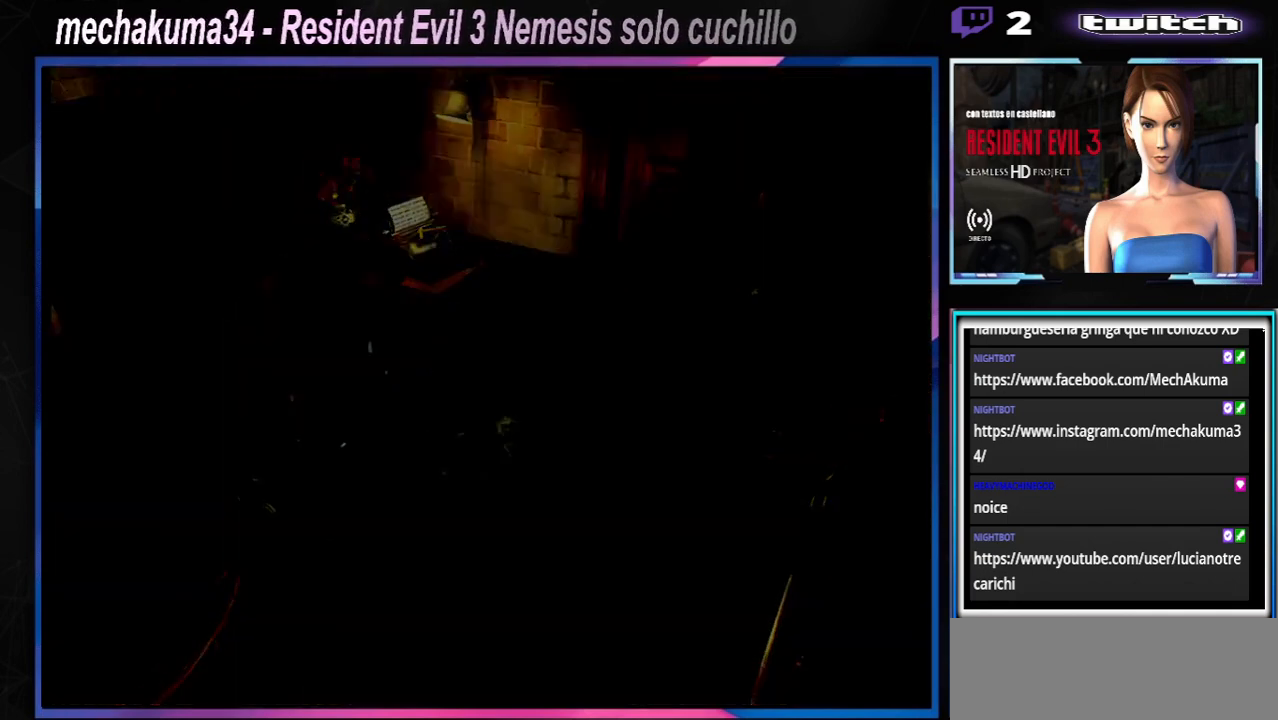
{"buttons": [], "left_stick": "center", "events": [[300, "left_stick", "down"], [467, "left_stick", "center"]]}
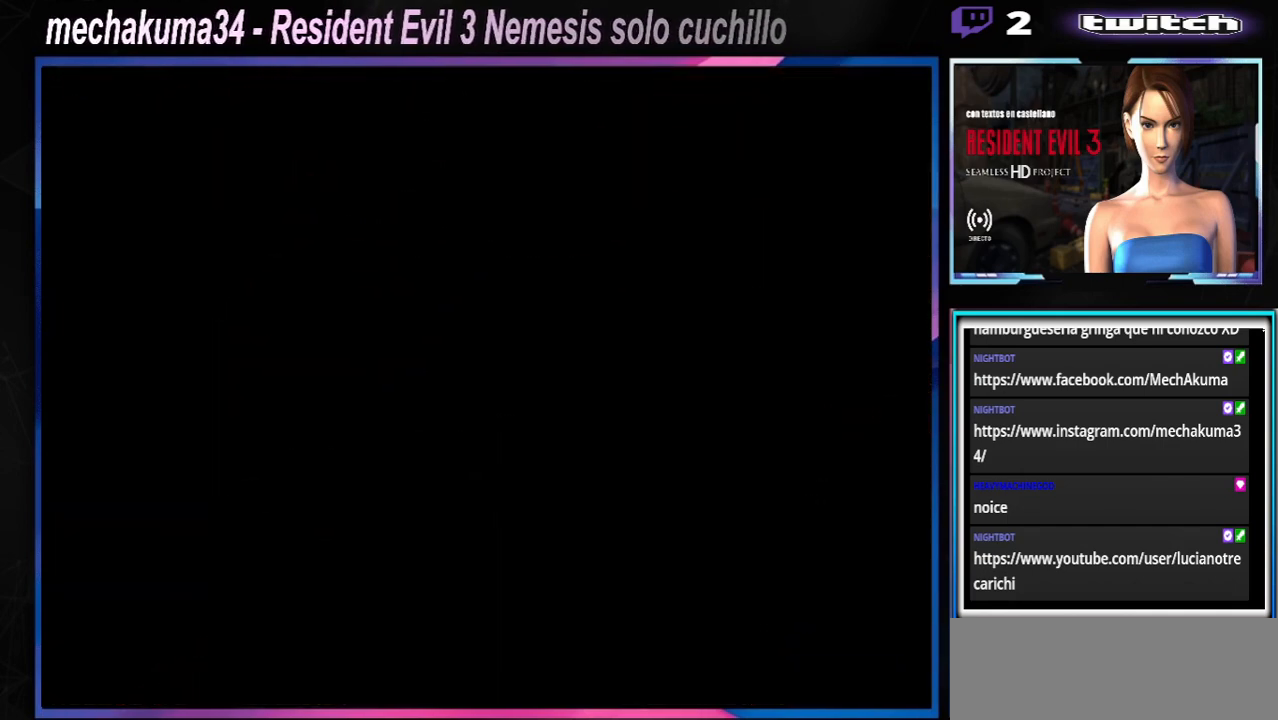
{"buttons": [], "left_stick": "center", "events": []}
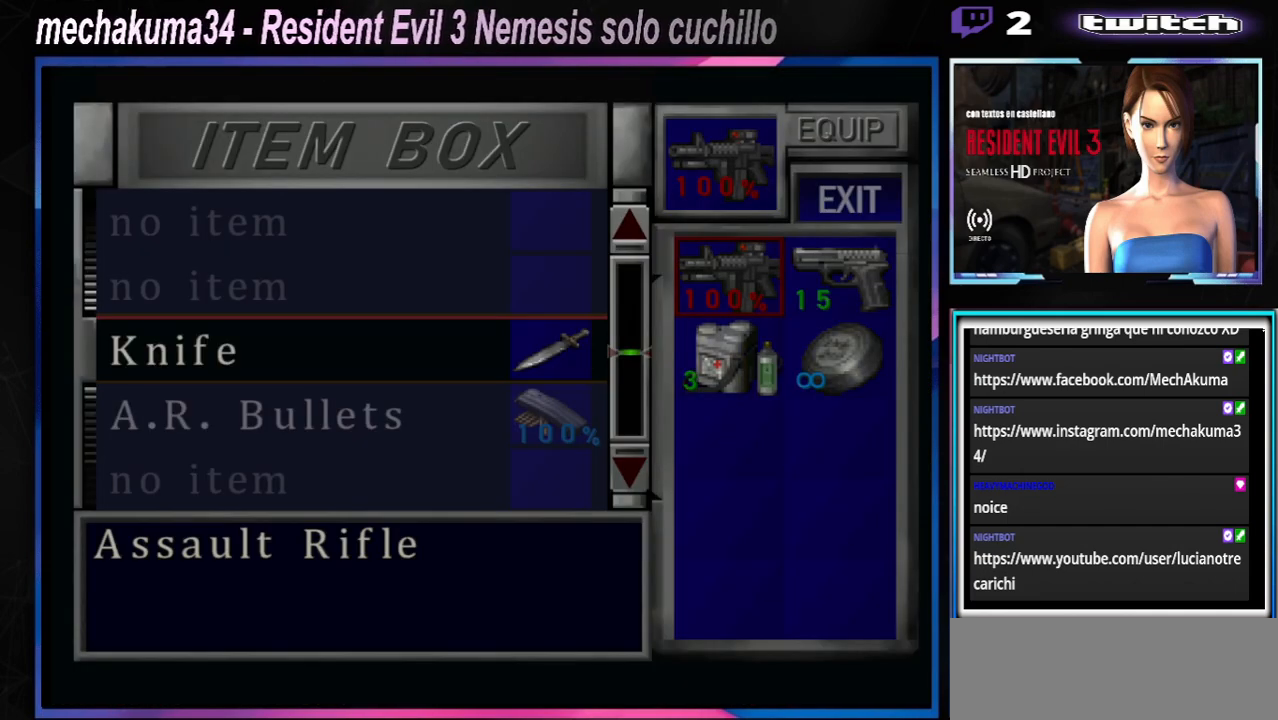
{"buttons": [], "left_stick": "center", "events": []}
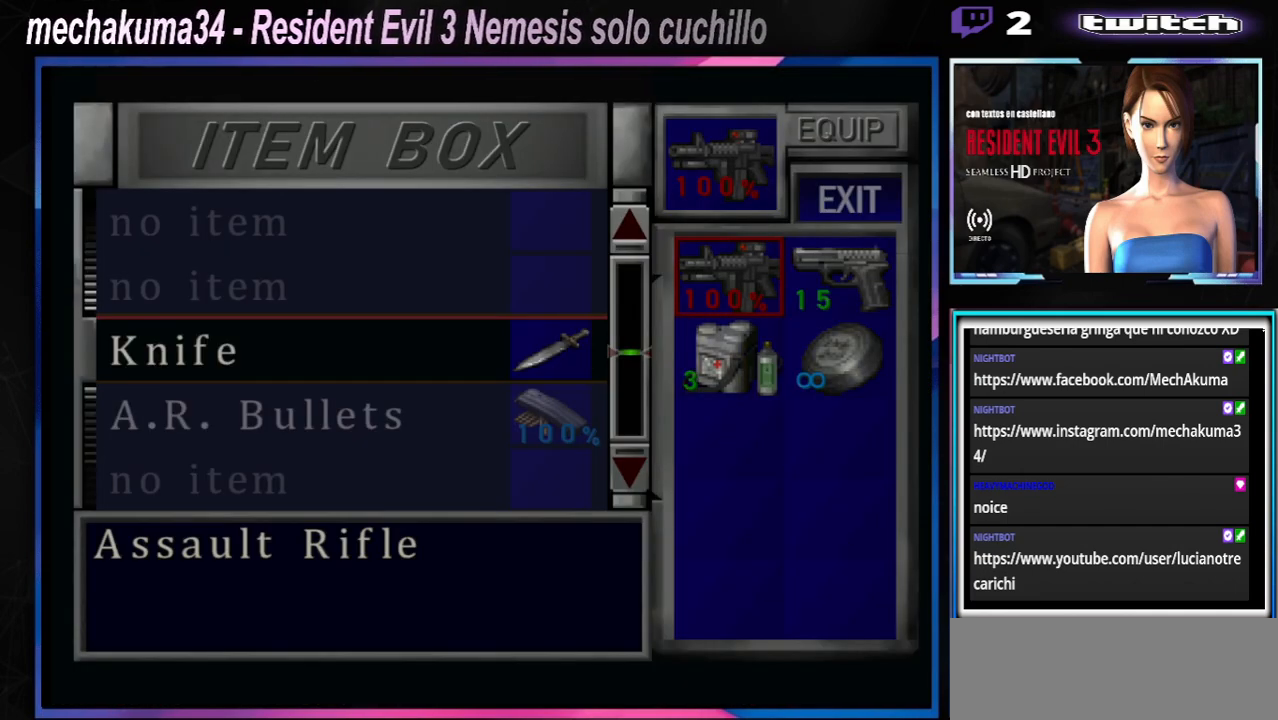
{"buttons": [], "left_stick": "center", "events": [[100, "left_stick", "down"], [233, "left_stick", "right"], [433, "left_stick", "center"]]}
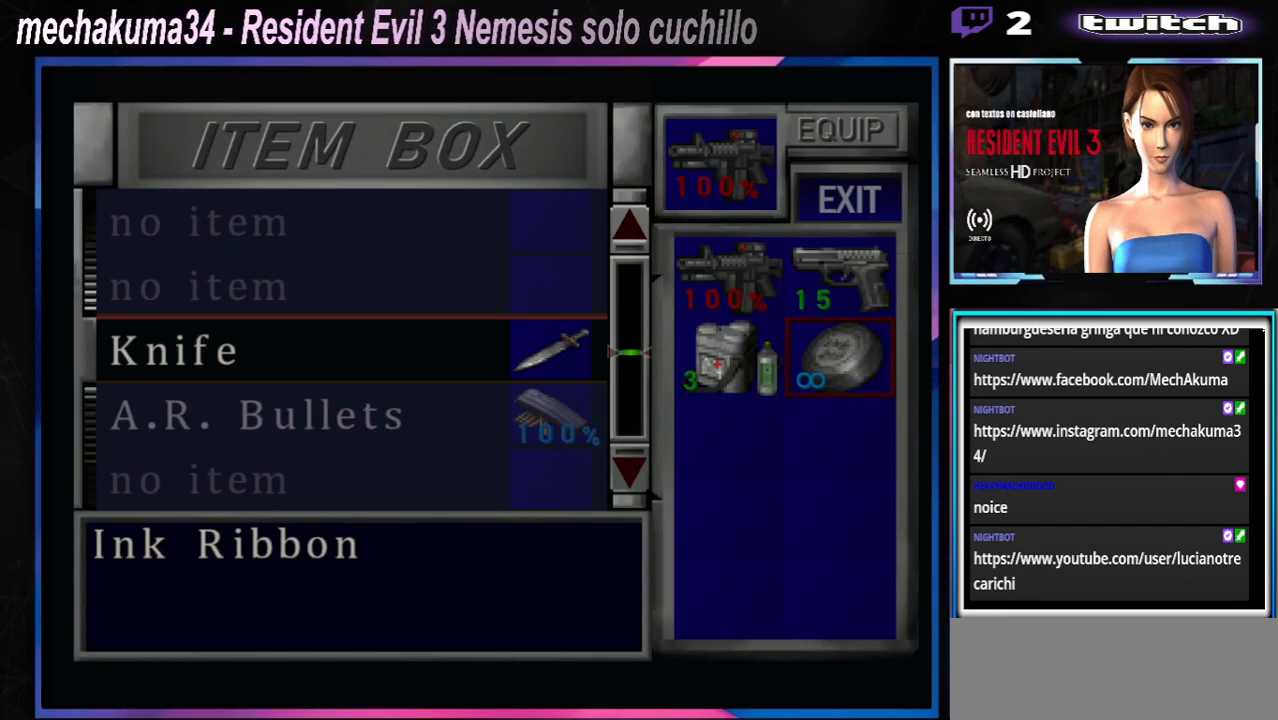
{"buttons": [], "left_stick": "center", "events": [[167, "left_stick", "left"], [300, "left_stick", "center"], [367, "left_stick", "up"], [433, "left_stick", "center"]]}
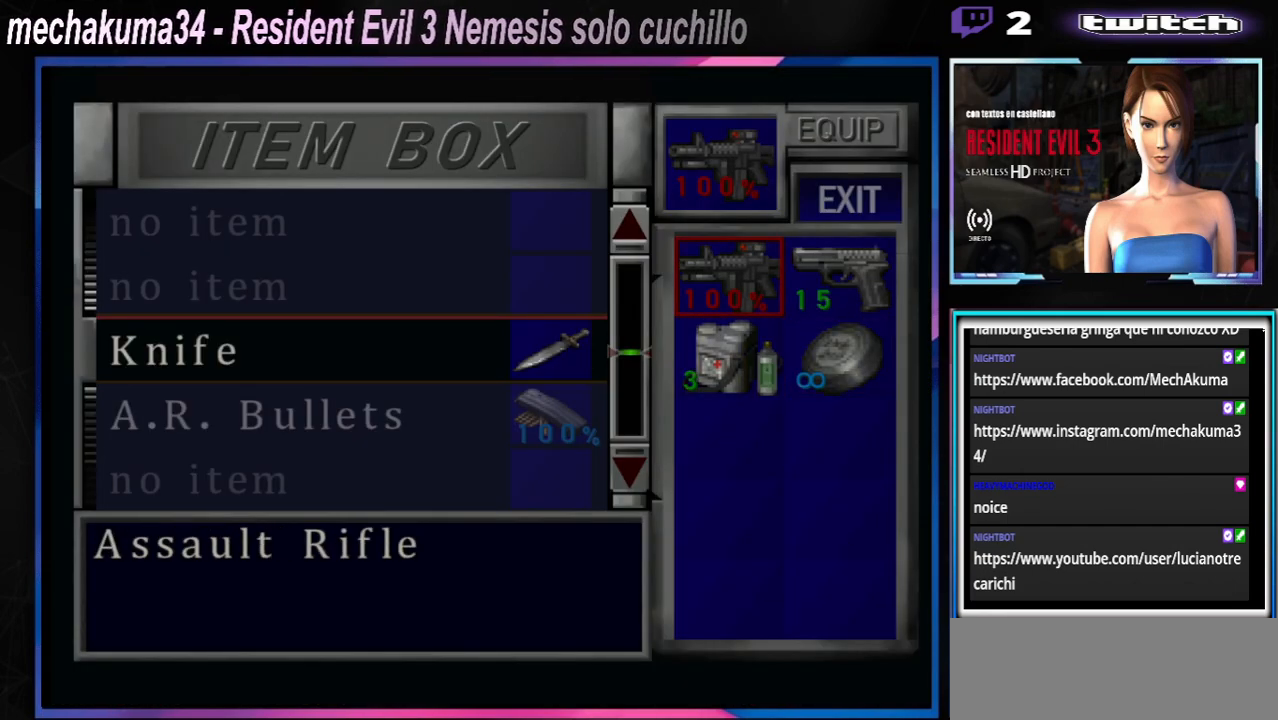
{"buttons": [], "left_stick": "center", "events": [[33, "A", "down"], [167, "A", "up"]]}